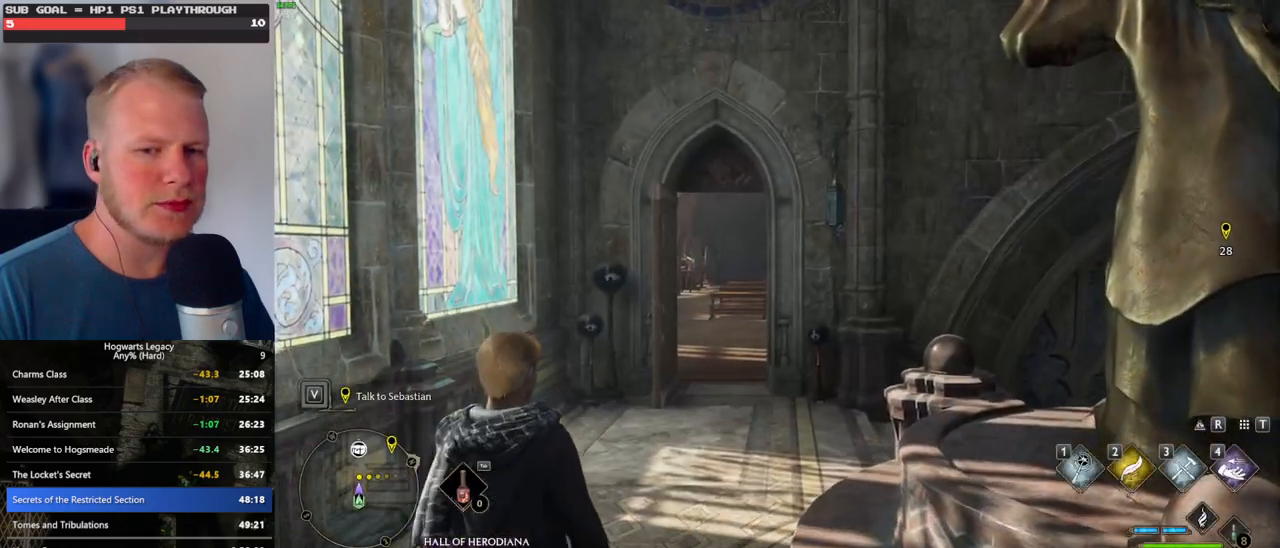
Gameplay with keyboard and mouse; each line is a JSON object with the keys and mouse buttons held at the frame after it. "events" lists presses ("down") and releases ("up") of ".", "/", "0", "1", "2", "3", "4", "5", "6", "7", "8", "9", "a", "alt_l", "alt_r", "b", "backslash", "backspace", "c", "caps_lock", "comma", "ctrl_l", "ctrl_r", "d", "e", "equals", "escape", "f", "f1", "f10", "f11", "f12", "f2", "f3", "f4", "f5", "f6", "f7", "f8", "f9", "g", "h", "i", "j", "k", "l", "lbracket", "m", "minus", "n", "o", "p", "q", "quote", "r", "rbracket", "return", "s", "semicolon", "shift_l", "shift_r", "space", "super_l", "super_r", "t", "tab", "tilde", "u", "v", "w", "x", "y", "z", "mouse_left", "mouse_wheel", "mouse_right", "mouse_mb4" and "mouse_mb5" between this image and that frame as [ms after this image, input, new state], when the widget could be followed in between. "mouse_left", "mouse_wheel", "mouse_right", "mouse_mb4", "mouse_mb5" = the "left", "wheel", "right", "mb4", "mb5" buttons of the "mouse" list. No other keys are recorded. "wheel" means that the mouse wheel is clicked or scrolled. Mouse movement is not recorded.
{"keys": ["space", "w"], "mouse": [], "events": [[234, "w", "down"], [484, "space", "down"]]}
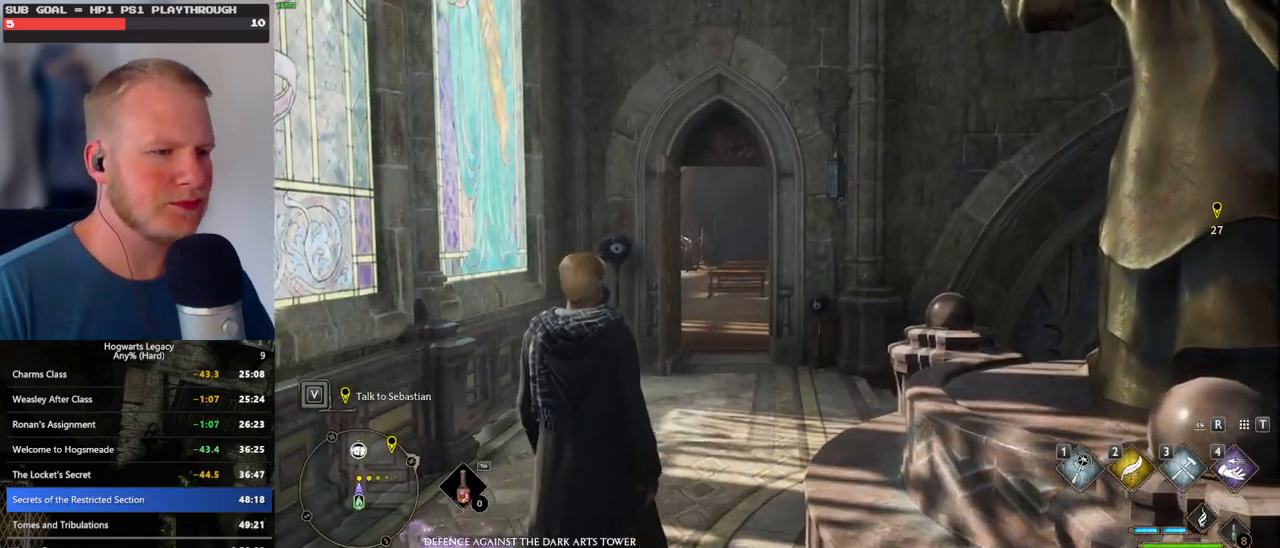
{"keys": ["space", "w"], "mouse": [], "events": [[67, "space", "up"], [184, "space", "down"], [234, "space", "up"], [334, "space", "down"], [400, "space", "up"], [484, "space", "down"]]}
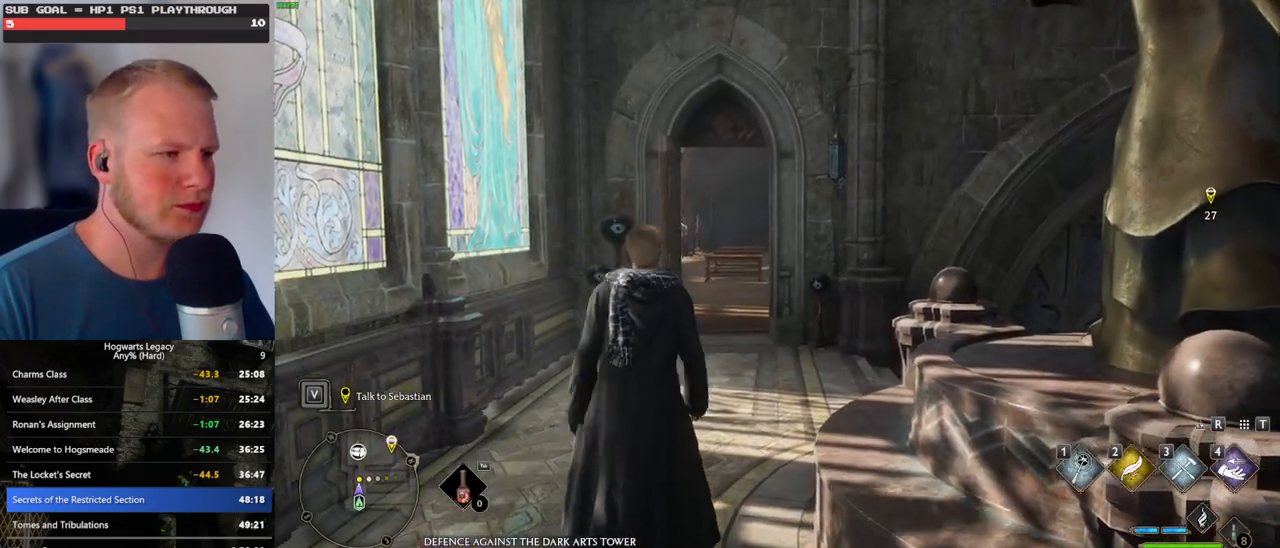
{"keys": ["d", "w"], "mouse": [], "events": [[117, "shift_l", "down"], [117, "space", "up"], [184, "d", "down"], [267, "shift_l", "up"]]}
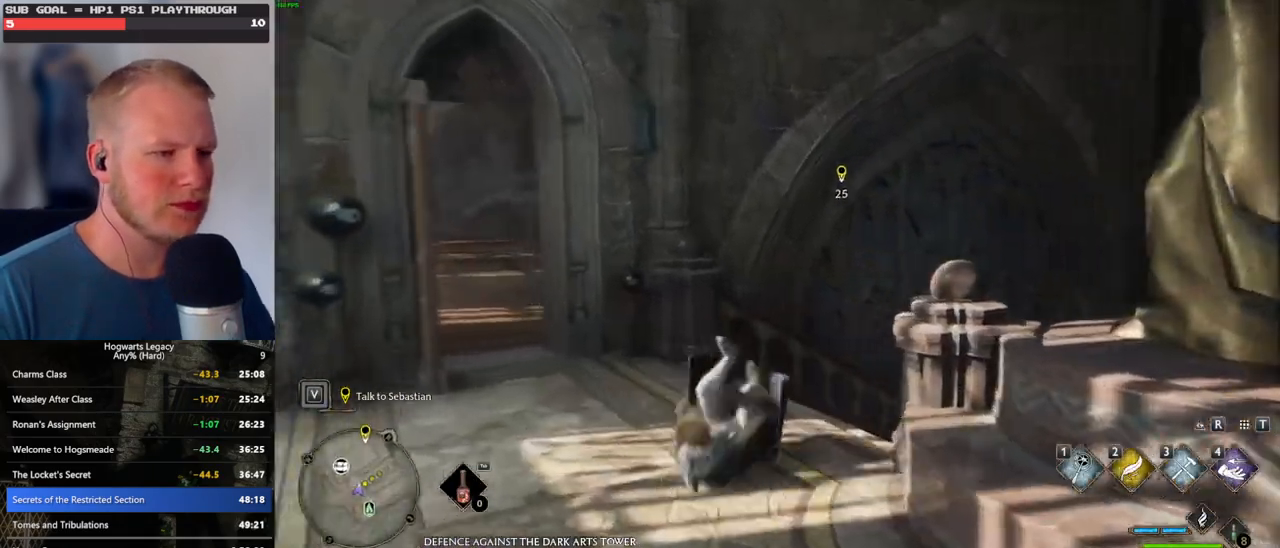
{"keys": ["w"], "mouse": [], "events": [[450, "d", "up"]]}
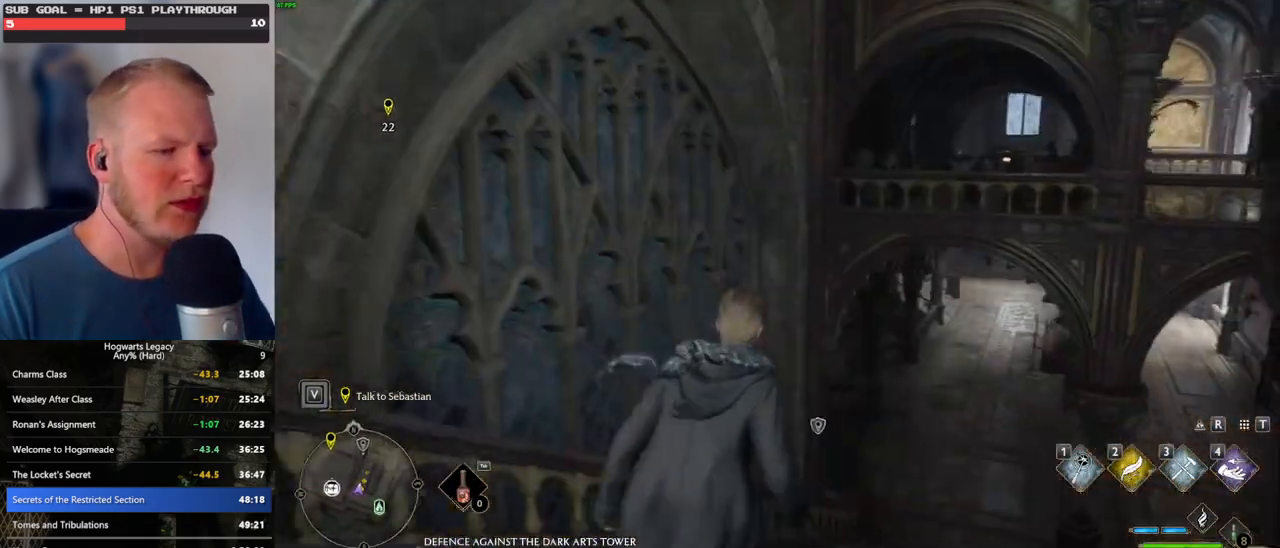
{"keys": ["w"], "mouse": [], "events": []}
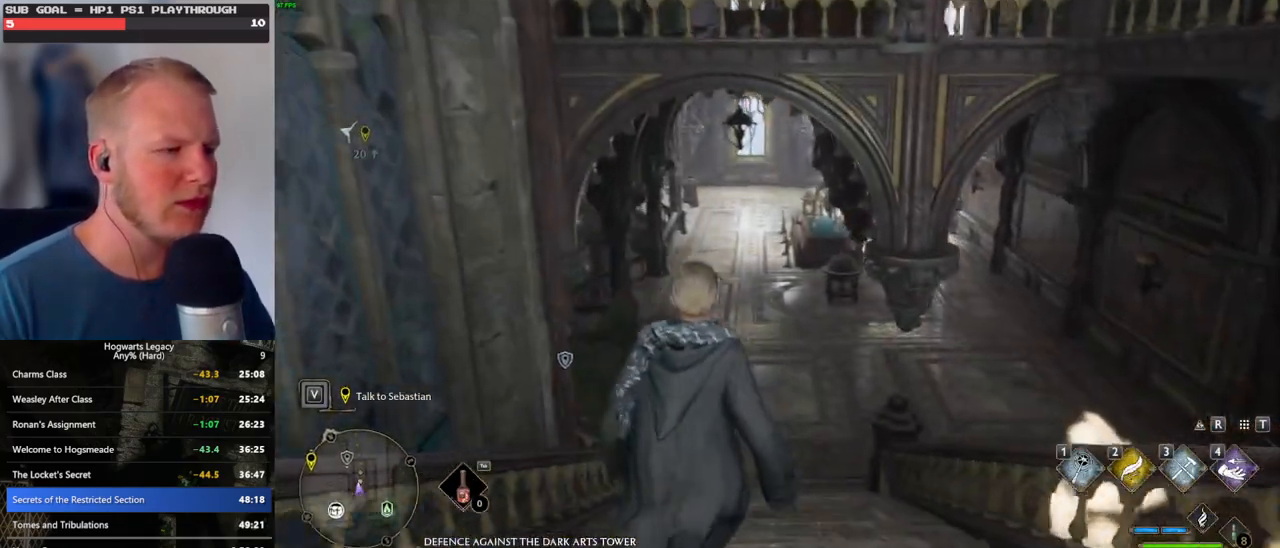
{"keys": ["w"], "mouse": [], "events": []}
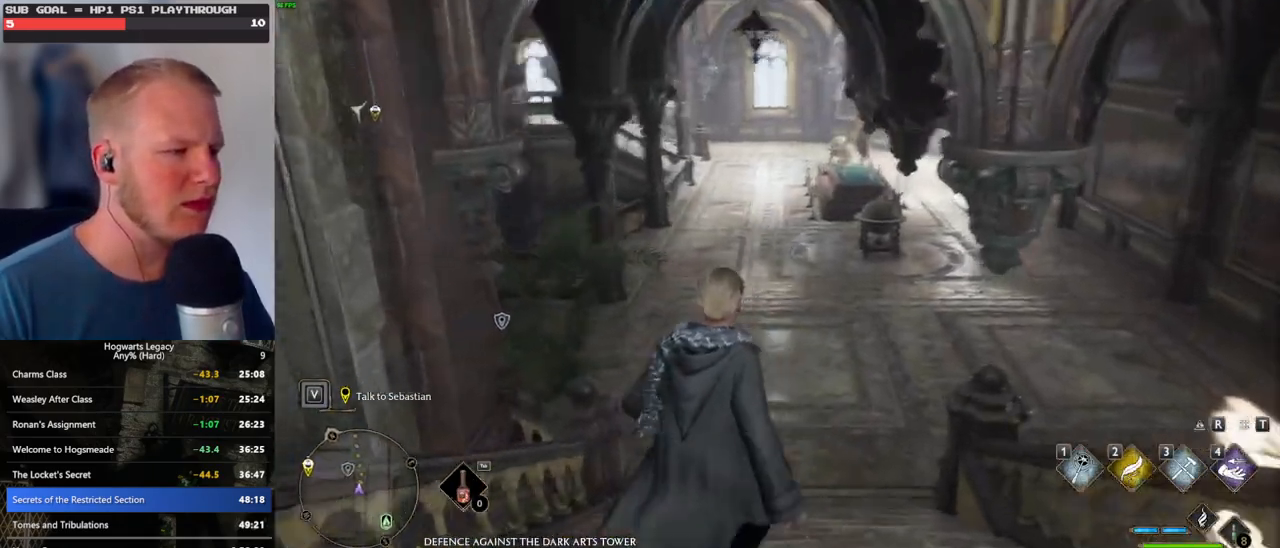
{"keys": ["w"], "mouse": [], "events": []}
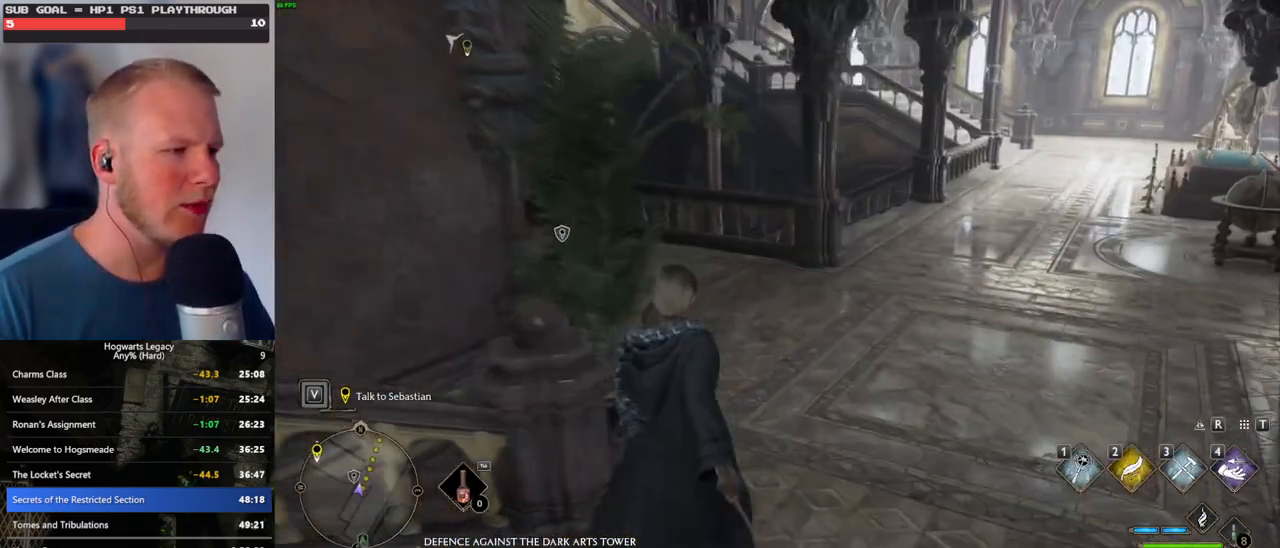
{"keys": ["w"], "mouse": [], "events": [[400, "f", "down"], [467, "f", "up"]]}
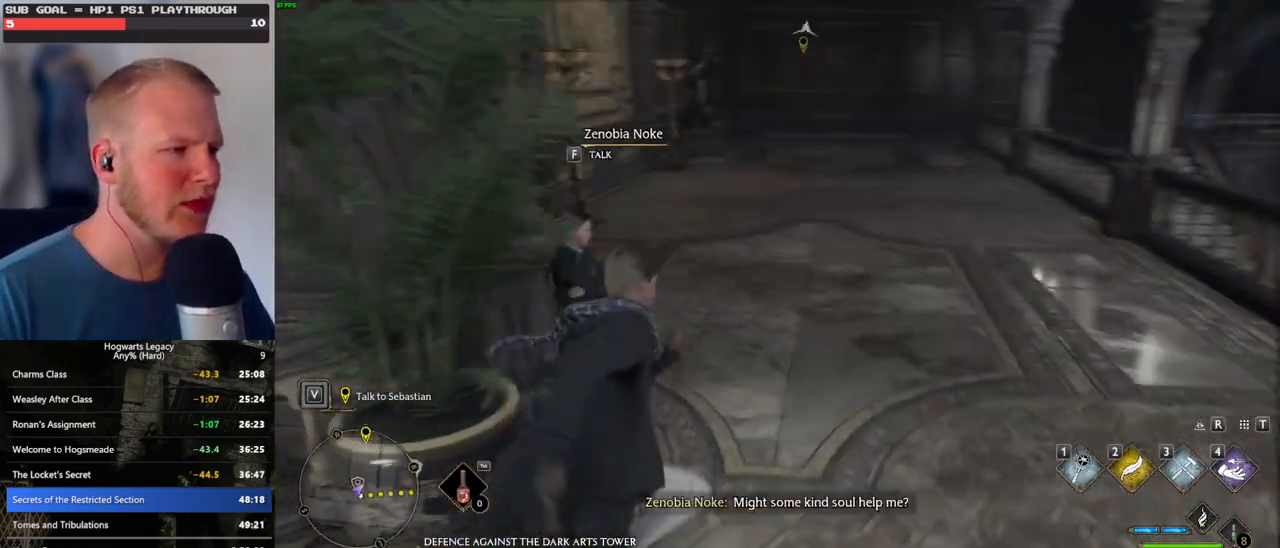
{"keys": [], "mouse": [], "events": [[34, "f", "down"], [84, "w", "up"], [134, "f", "up"], [200, "f", "down"], [284, "f", "up"], [367, "f", "down"], [417, "f", "up"]]}
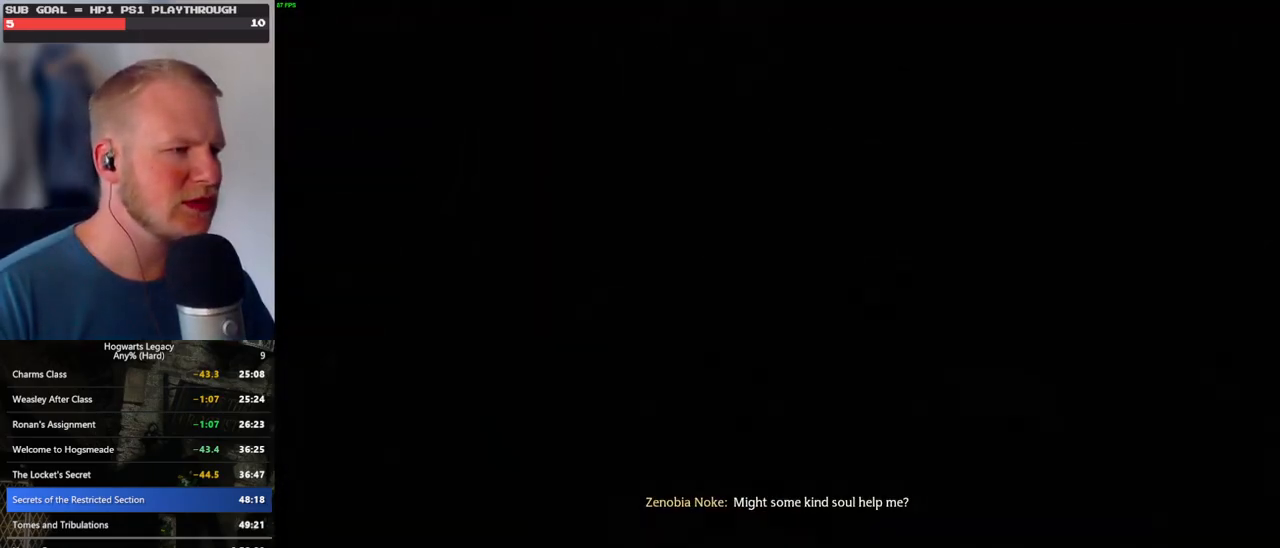
{"keys": [], "mouse": [], "events": [[184, "mouse_wheel", "down"], [200, "mouse_wheel", "up"], [200, "q", "down"], [217, "mouse_wheel", "down"], [217, "space", "down"], [267, "mouse_wheel", "up"], [267, "q", "up"], [267, "space", "up"], [300, "mouse_wheel", "down"], [317, "mouse_wheel", "up"], [350, "q", "down"], [367, "space", "down"], [417, "q", "up"], [434, "space", "up"]]}
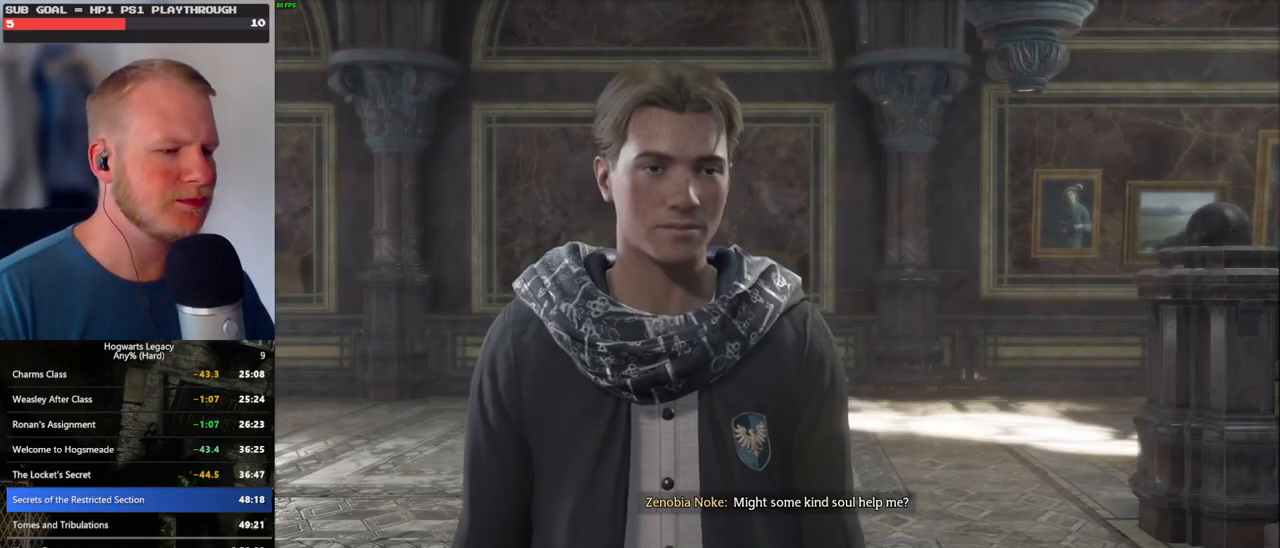
{"keys": ["q"], "mouse": [], "events": [[17, "q", "down"], [34, "space", "down"], [67, "mouse_wheel", "down"], [84, "mouse_wheel", "up"], [84, "q", "up"], [84, "space", "up"], [134, "mouse_wheel", "down"], [184, "mouse_wheel", "up"], [184, "q", "down"], [184, "space", "down"], [200, "mouse_wheel", "down"], [217, "mouse_wheel", "up"], [250, "q", "up"], [250, "space", "up"], [334, "q", "down"], [350, "space", "down"], [417, "q", "up"], [417, "space", "up"], [484, "mouse_wheel", "down"], [500, "mouse_wheel", "up"], [500, "q", "down"]]}
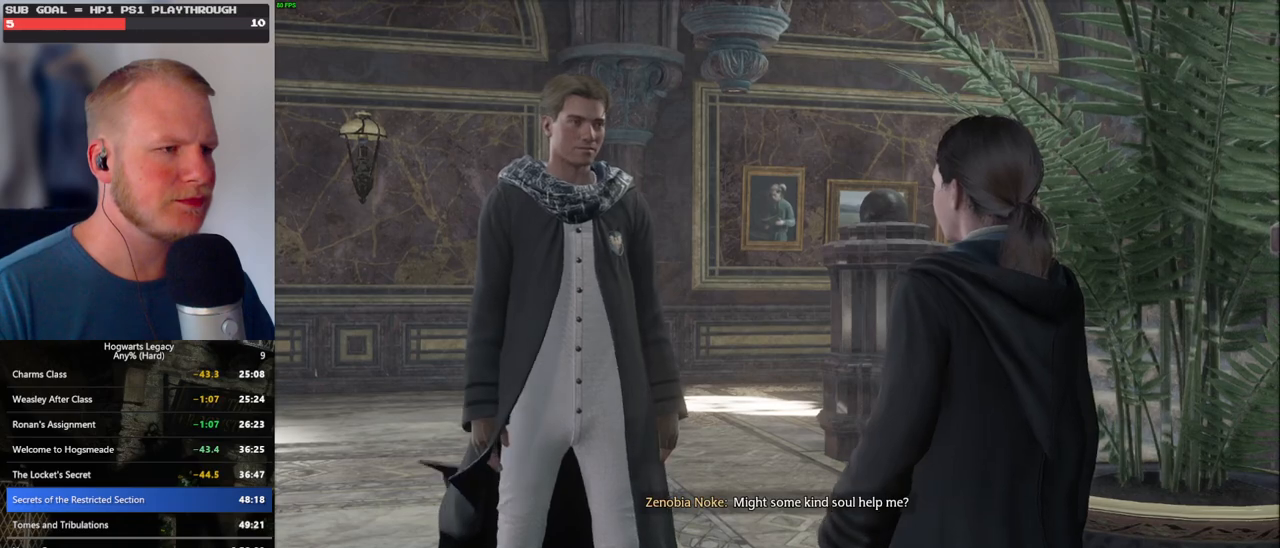
{"keys": ["q", "space"], "mouse": [], "events": [[17, "space", "down"], [34, "mouse_wheel", "down"], [67, "mouse_wheel", "up"], [67, "space", "up"], [100, "q", "up"], [117, "q", "down"], [167, "space", "down"], [234, "q", "up"], [234, "space", "up"], [317, "mouse_wheel", "down"], [317, "q", "down"], [334, "mouse_wheel", "up"], [334, "space", "down"], [350, "mouse_wheel", "down"], [384, "mouse_wheel", "up"], [384, "q", "up"], [400, "mouse_wheel", "down"], [400, "space", "up"], [484, "mouse_wheel", "up"], [484, "q", "down"], [484, "space", "down"]]}
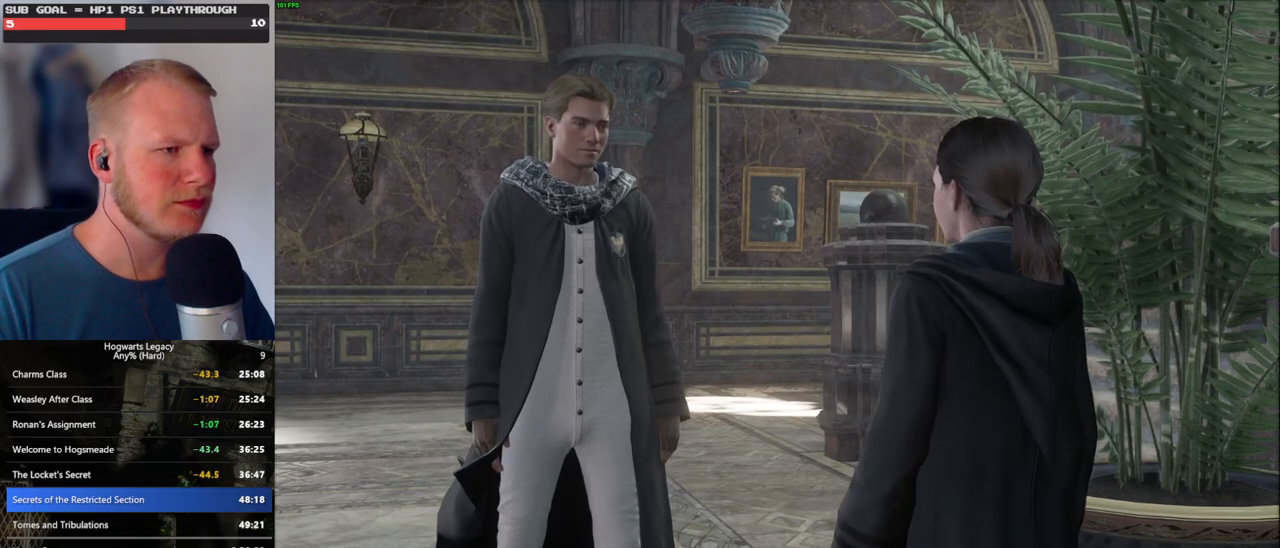
{"keys": ["q", "space"], "mouse": [], "events": [[50, "q", "up"], [50, "space", "up"], [134, "q", "down"], [150, "space", "down"], [184, "mouse_wheel", "down"], [217, "mouse_wheel", "up"], [217, "q", "up"], [217, "space", "up"], [234, "mouse_wheel", "down"], [267, "mouse_wheel", "up"], [267, "q", "down"], [300, "mouse_wheel", "down"], [317, "mouse_wheel", "up"], [317, "space", "down"], [367, "q", "up"], [367, "space", "up"], [450, "q", "down"], [484, "space", "down"]]}
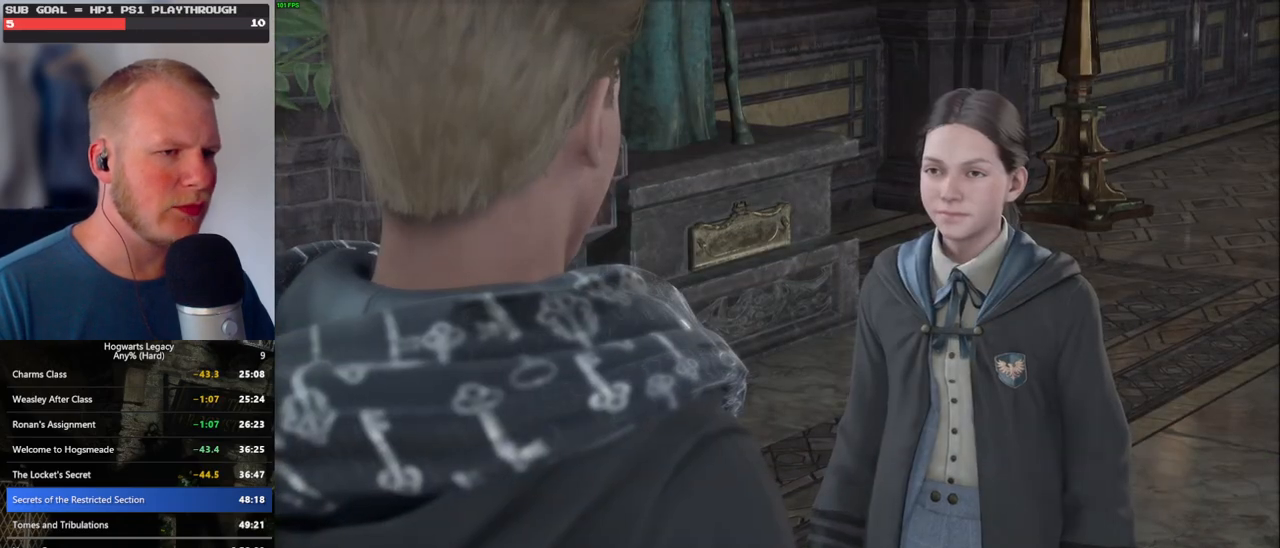
{"keys": ["q", "space"], "mouse": ["wheel"], "events": [[34, "q", "up"], [34, "space", "up"], [84, "mouse_wheel", "down"], [134, "q", "down"], [150, "space", "down"], [184, "mouse_wheel", "up"], [200, "q", "up"], [217, "space", "up"], [284, "q", "down"], [300, "space", "down"], [367, "q", "up"], [367, "space", "up"], [384, "mouse_wheel", "down"], [400, "mouse_wheel", "up"], [417, "mouse_wheel", "down"], [434, "mouse_wheel", "up"], [434, "q", "down"], [467, "mouse_wheel", "down"], [484, "space", "down"]]}
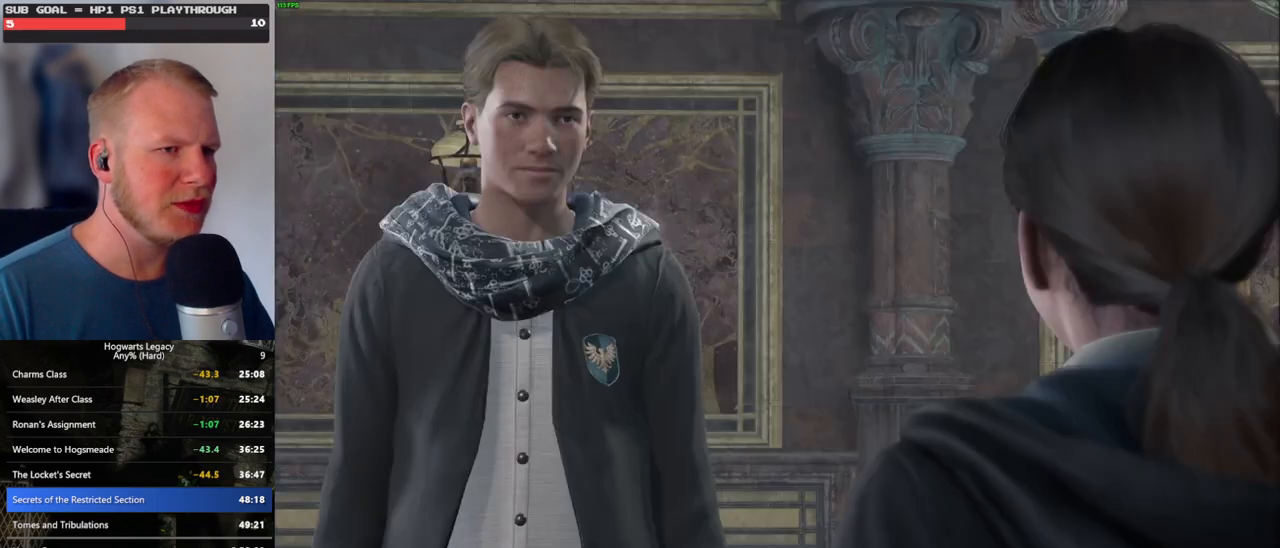
{"keys": ["q", "space"], "mouse": [], "events": [[34, "q", "up"], [34, "space", "up"], [117, "mouse_wheel", "up"], [117, "q", "down"], [134, "space", "down"], [184, "space", "up"], [200, "q", "up"], [250, "mouse_wheel", "down"], [267, "q", "down"], [300, "space", "down"], [350, "mouse_wheel", "up"], [350, "space", "up"], [367, "q", "up"], [434, "q", "down"], [467, "space", "down"]]}
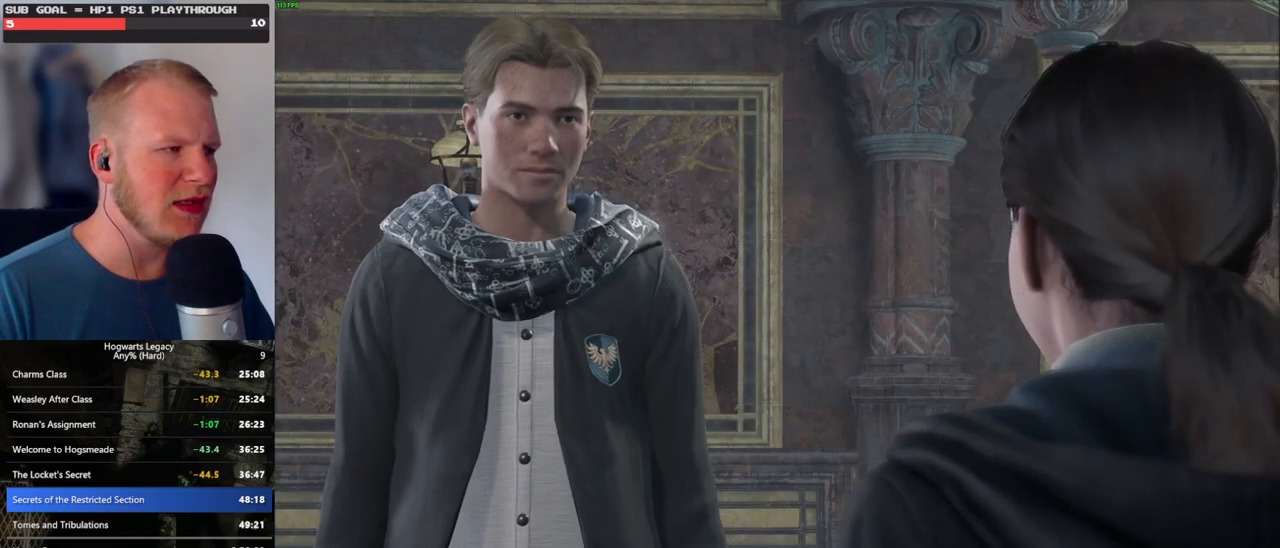
{"keys": ["q", "space"], "mouse": ["wheel"], "events": [[17, "space", "up"], [34, "q", "up"], [67, "mouse_wheel", "down"], [84, "mouse_wheel", "up"], [84, "q", "down"], [100, "mouse_wheel", "down"], [134, "space", "down"], [200, "mouse_wheel", "up"], [200, "q", "up"], [200, "space", "up"], [267, "q", "down"], [300, "space", "down"], [367, "q", "up"], [367, "space", "up"], [417, "mouse_wheel", "down"], [417, "q", "down"], [450, "mouse_wheel", "up"], [450, "space", "down"], [484, "mouse_wheel", "down"]]}
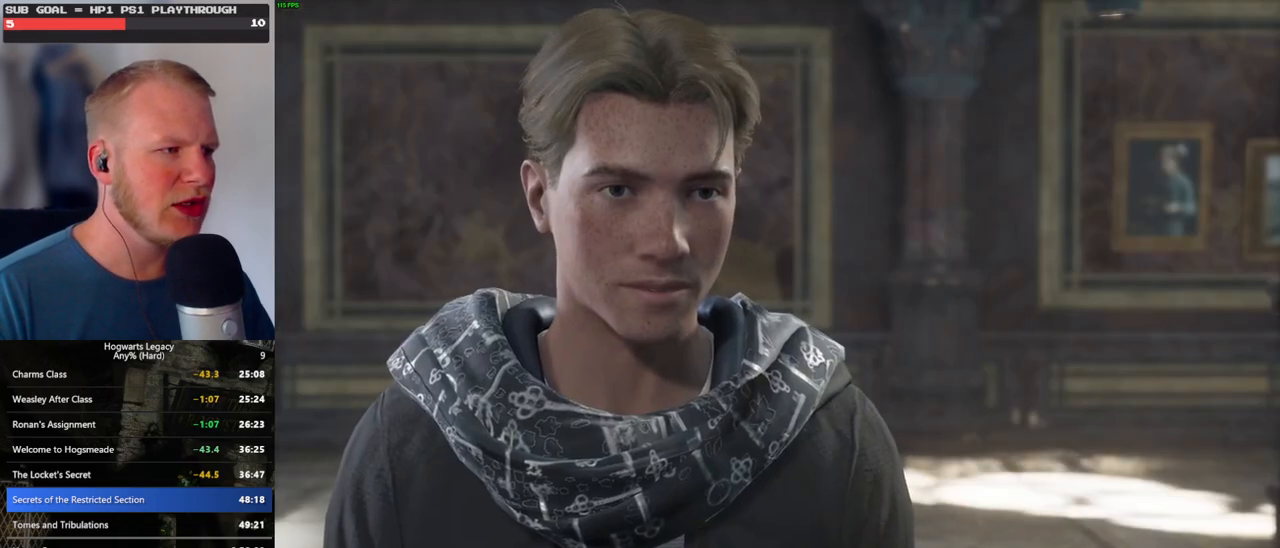
{"keys": ["q", "space"], "mouse": [], "events": [[17, "q", "up"], [17, "space", "up"], [100, "mouse_wheel", "up"], [100, "q", "down"], [117, "space", "down"], [184, "q", "up"], [184, "space", "up"], [267, "q", "down"], [284, "space", "down"], [317, "mouse_wheel", "down"], [350, "mouse_wheel", "up"], [350, "q", "up"], [350, "space", "up"], [367, "mouse_wheel", "down"], [434, "mouse_wheel", "up"], [434, "q", "down"], [467, "space", "down"]]}
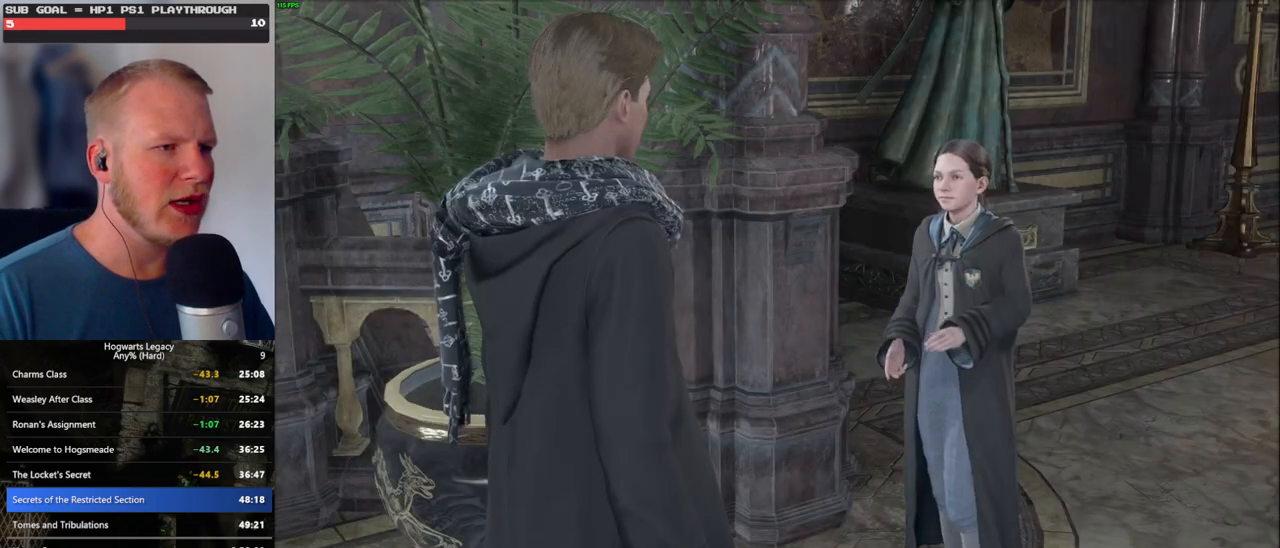
{"keys": [], "mouse": ["wheel"], "events": [[17, "space", "up"], [34, "q", "up"], [84, "q", "down"], [117, "space", "down"], [150, "mouse_wheel", "down"], [184, "q", "up"], [184, "space", "up"], [217, "mouse_wheel", "up"], [267, "q", "down"], [284, "space", "down"], [334, "q", "up"], [334, "space", "up"], [434, "q", "down"], [450, "space", "down"], [500, "mouse_wheel", "down"], [500, "q", "up"], [500, "space", "up"]]}
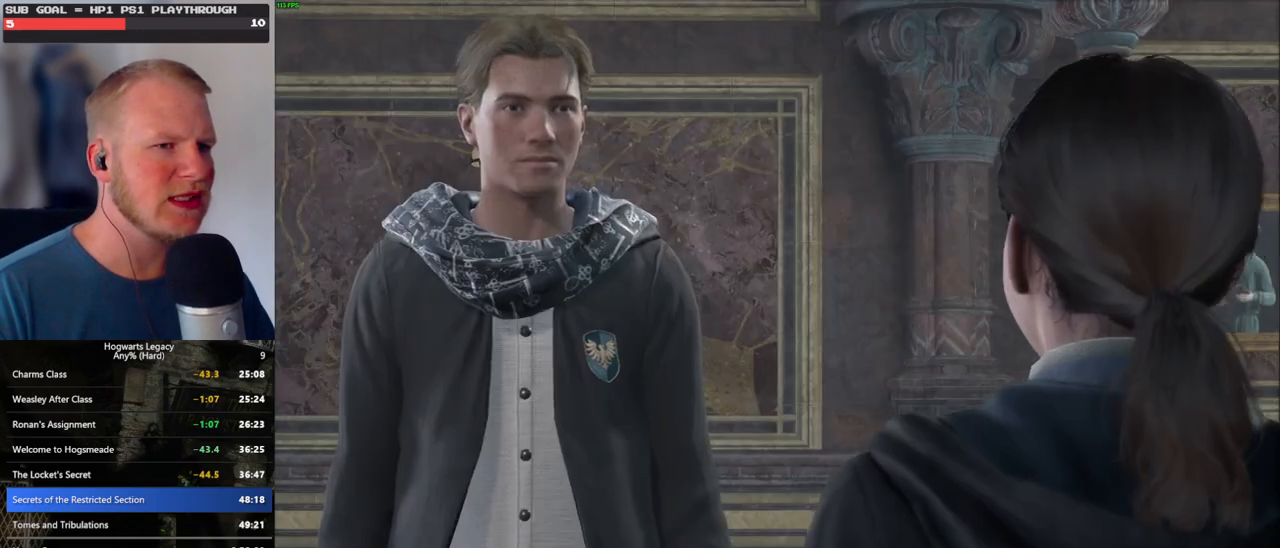
{"keys": [], "mouse": [], "events": [[17, "mouse_wheel", "up"], [84, "q", "down"], [100, "space", "down"], [167, "q", "up"], [167, "space", "up"], [267, "q", "down"], [284, "space", "down"], [334, "q", "up"], [334, "space", "up"], [434, "q", "down"], [434, "space", "down"], [500, "q", "up"], [500, "space", "up"]]}
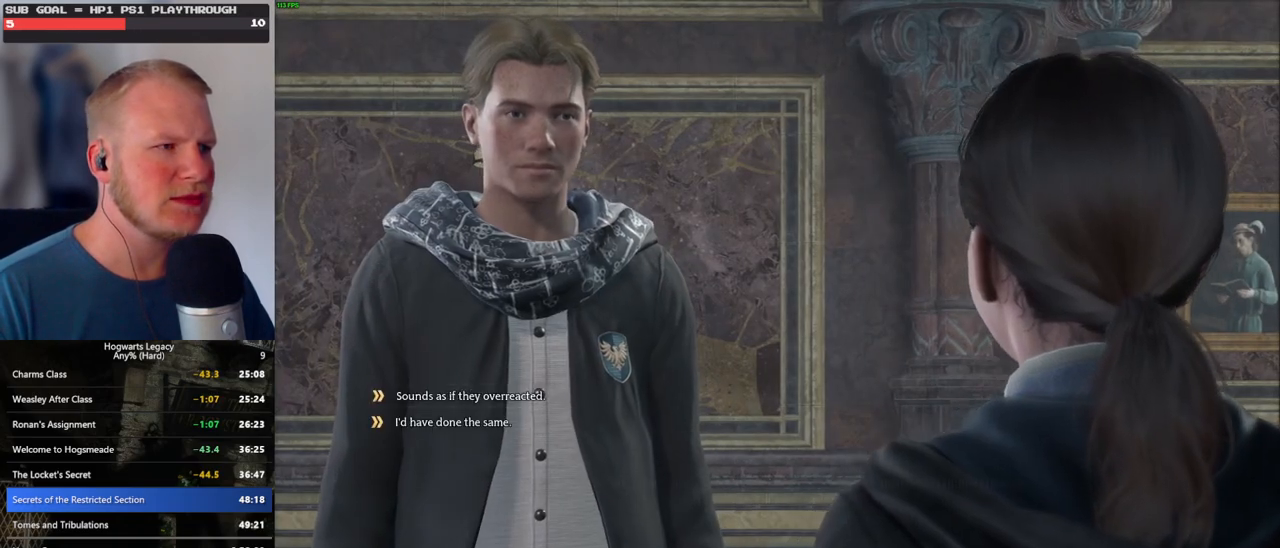
{"keys": [], "mouse": [], "events": [[67, "q", "down"], [100, "space", "down"], [150, "space", "up"], [167, "q", "up"], [200, "mouse_wheel", "down"], [217, "mouse_wheel", "up"], [234, "q", "down"], [250, "mouse_wheel", "down"], [267, "mouse_wheel", "up"], [267, "space", "down"], [284, "mouse_wheel", "down"], [300, "mouse_wheel", "up"], [317, "q", "up"], [334, "space", "up"], [417, "q", "down"], [434, "space", "down"], [500, "q", "up"], [500, "space", "up"]]}
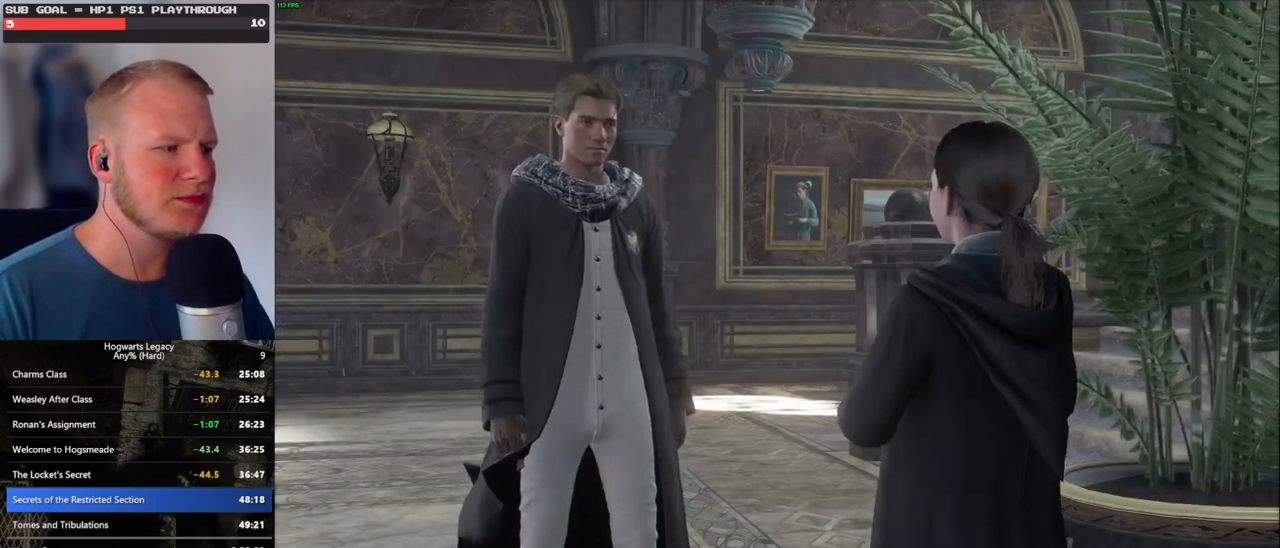
{"keys": [], "mouse": [], "events": [[34, "mouse_wheel", "down"], [67, "mouse_wheel", "up"], [84, "mouse_wheel", "down"], [84, "q", "down"], [100, "mouse_wheel", "up"], [117, "space", "down"], [134, "mouse_wheel", "down"], [150, "mouse_wheel", "up"], [167, "q", "up"], [167, "space", "up"], [234, "q", "down"], [267, "space", "down"], [334, "q", "up"], [334, "space", "up"], [384, "mouse_wheel", "down"], [417, "mouse_wheel", "up"], [434, "q", "down"], [450, "space", "down"], [500, "q", "up"], [500, "space", "up"]]}
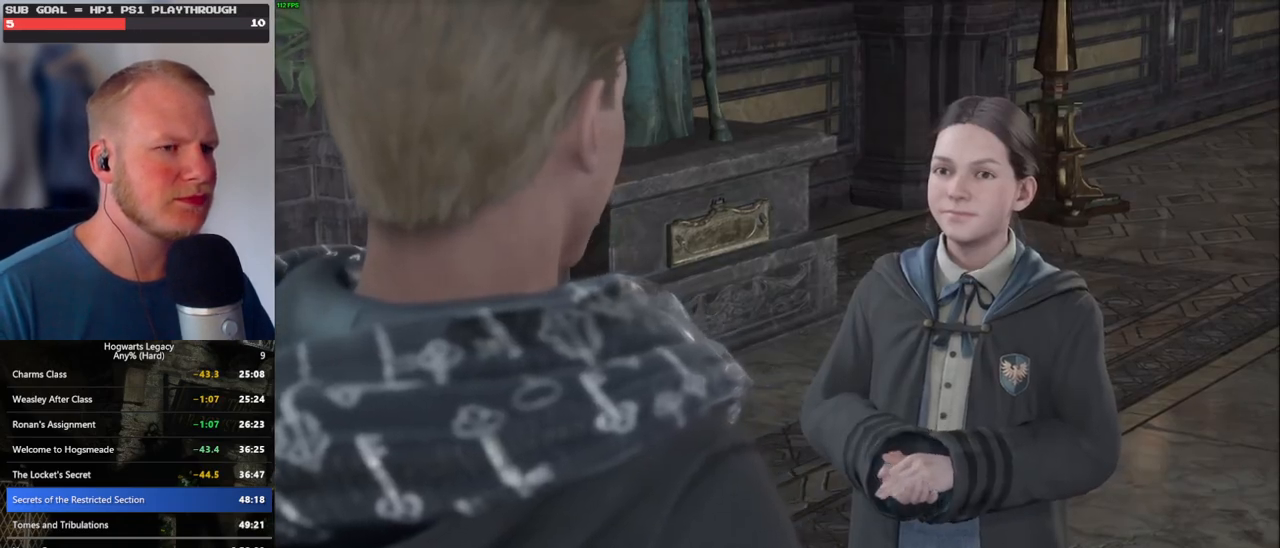
{"keys": [], "mouse": [], "events": [[100, "q", "down"], [100, "space", "down"], [150, "q", "up"], [167, "space", "up"], [234, "mouse_wheel", "down"], [250, "mouse_wheel", "up"], [250, "q", "down"], [267, "space", "down"], [284, "mouse_wheel", "down"], [317, "mouse_wheel", "up"], [317, "q", "up"], [317, "space", "up"], [417, "q", "down"], [434, "space", "down"], [500, "q", "up"], [500, "space", "up"]]}
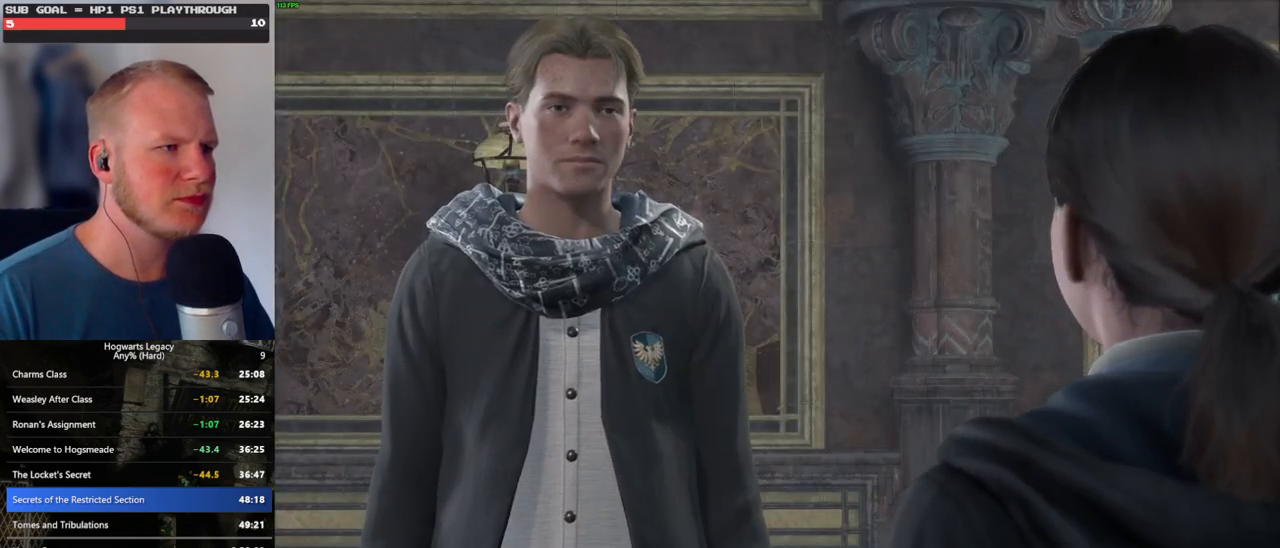
{"keys": [], "mouse": [], "events": [[50, "mouse_wheel", "down"], [67, "mouse_wheel", "up"], [84, "q", "down"], [100, "space", "down"], [117, "mouse_wheel", "down"], [167, "mouse_wheel", "up"], [167, "q", "up"], [167, "space", "up"], [250, "q", "down"], [267, "space", "down"], [334, "q", "up"], [334, "space", "up"], [350, "mouse_wheel", "down"], [400, "q", "down"], [434, "space", "down"], [484, "q", "up"], [484, "space", "up"], [500, "mouse_wheel", "up"]]}
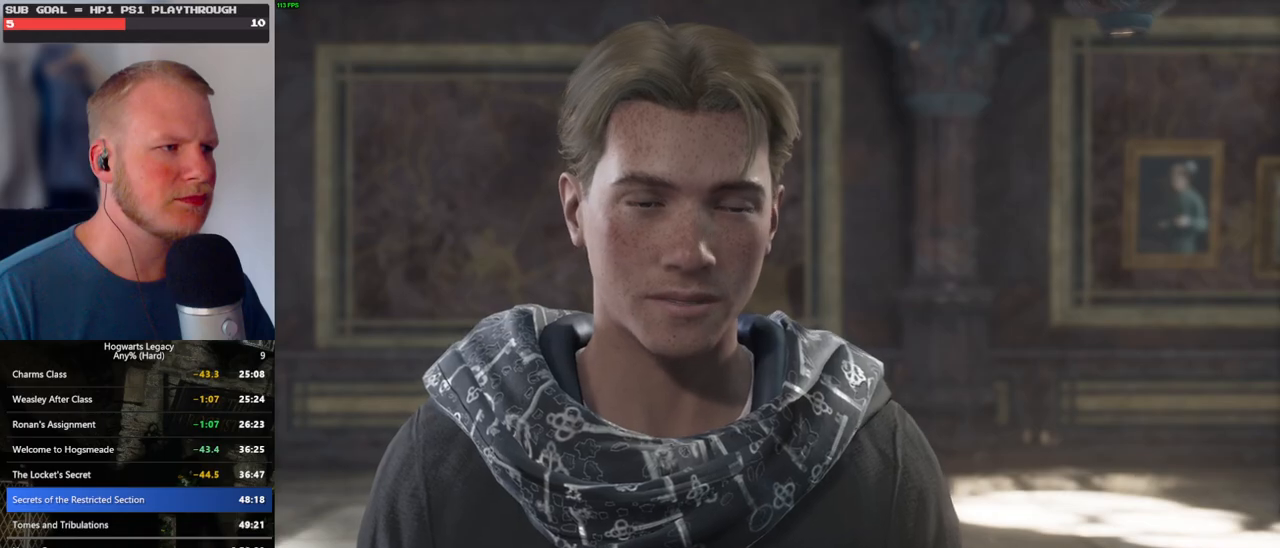
{"keys": ["q"], "mouse": [], "events": [[84, "q", "down"], [100, "space", "down"], [150, "q", "up"], [150, "space", "up"], [217, "mouse_wheel", "down"], [234, "q", "down"], [267, "mouse_wheel", "up"], [267, "space", "down"], [284, "mouse_wheel", "down"], [317, "mouse_wheel", "up"], [317, "q", "up"], [334, "space", "up"], [384, "q", "down"], [417, "space", "down"], [500, "space", "up"]]}
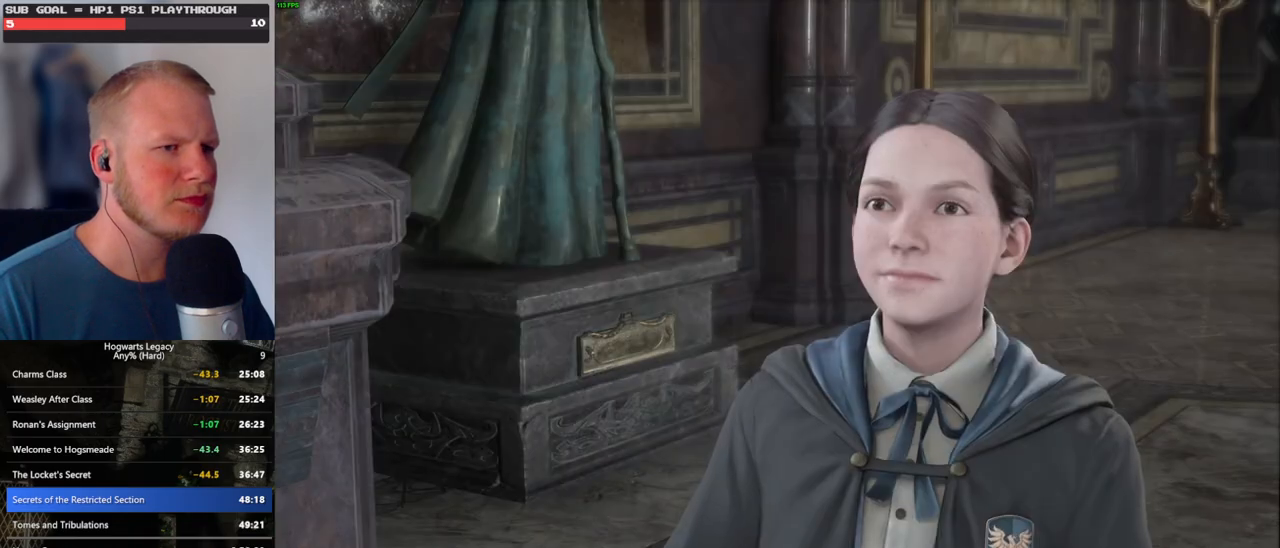
{"keys": [], "mouse": [], "events": [[34, "mouse_wheel", "down"], [50, "mouse_wheel", "up"], [50, "q", "up"], [84, "q", "down"], [100, "mouse_wheel", "down"], [134, "mouse_wheel", "up"], [134, "space", "down"], [150, "mouse_wheel", "down"], [167, "mouse_wheel", "up"], [184, "space", "up"], [200, "q", "up"], [234, "q", "down"], [267, "space", "down"], [334, "q", "up"], [350, "space", "up"], [417, "mouse_wheel", "down"], [434, "space", "down"], [450, "mouse_wheel", "up"], [450, "q", "down"], [467, "mouse_wheel", "down"], [500, "mouse_wheel", "up"], [500, "q", "up"], [500, "space", "up"]]}
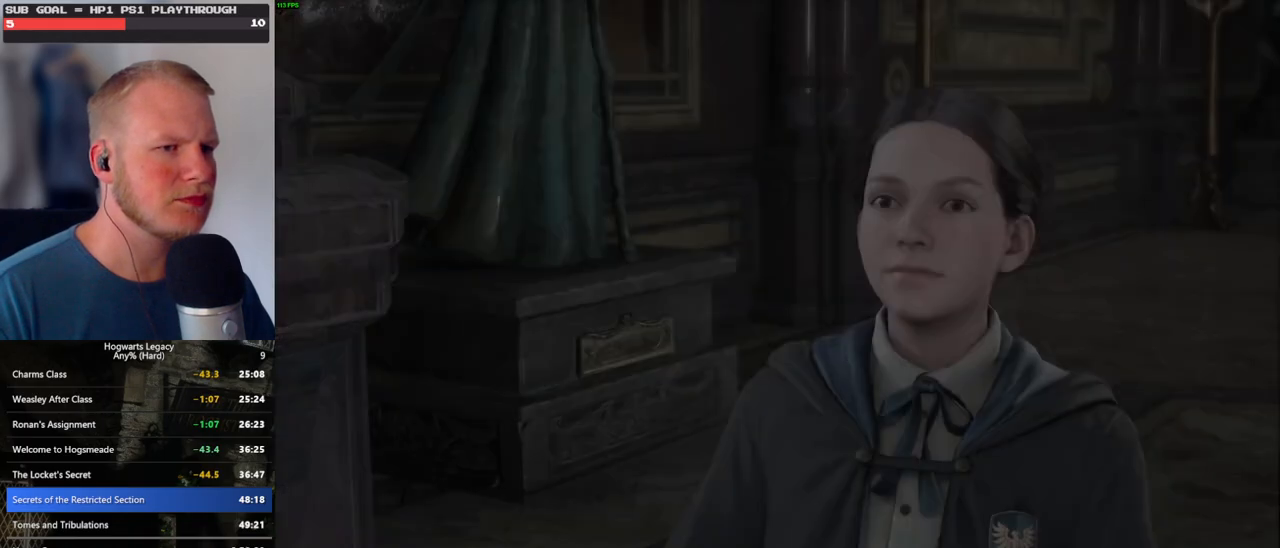
{"keys": ["d"], "mouse": [], "events": [[67, "q", "down"], [100, "space", "down"], [134, "space", "up"], [150, "q", "up"], [317, "d", "down"]]}
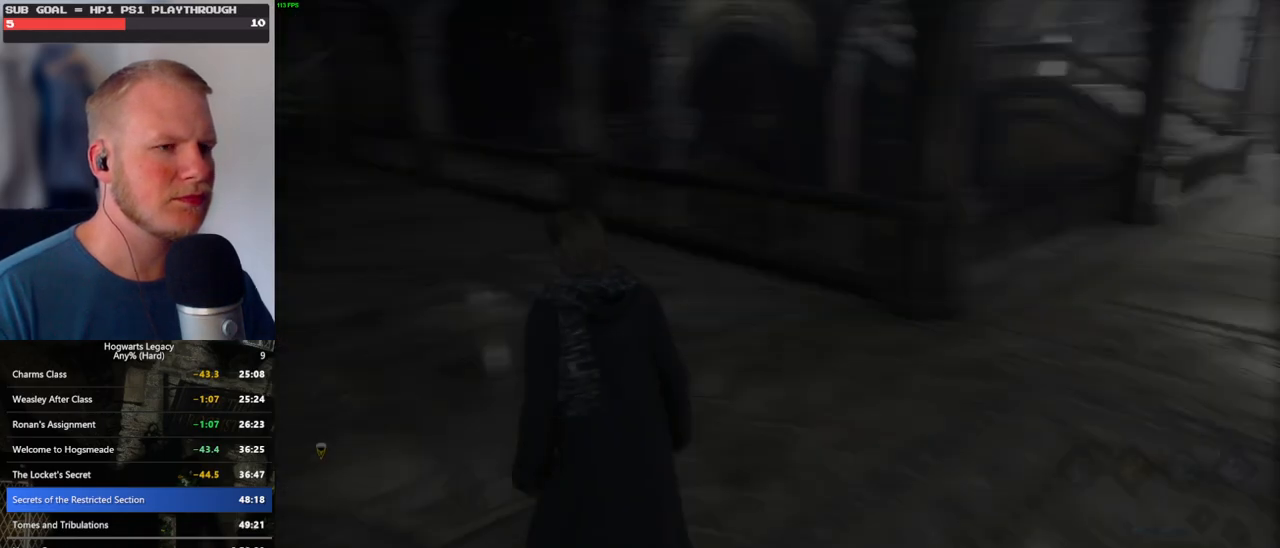
{"keys": ["w"], "mouse": [], "events": [[34, "w", "down"], [84, "space", "down"], [167, "shift_l", "down"], [234, "space", "up"], [334, "shift_l", "up"], [367, "d", "up"]]}
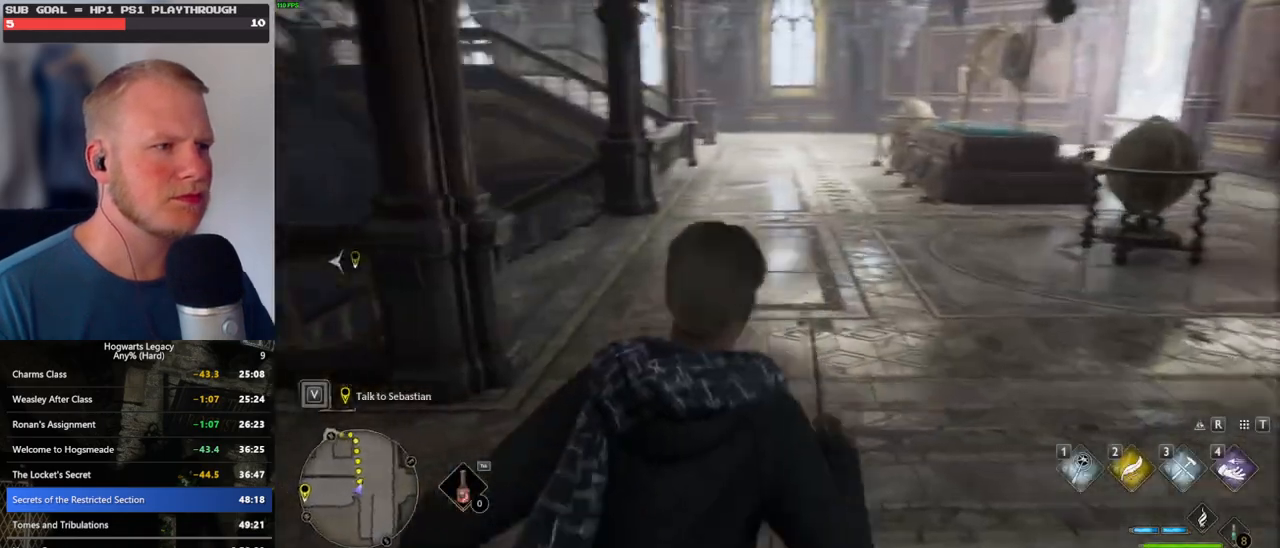
{"keys": ["w"], "mouse": [], "events": []}
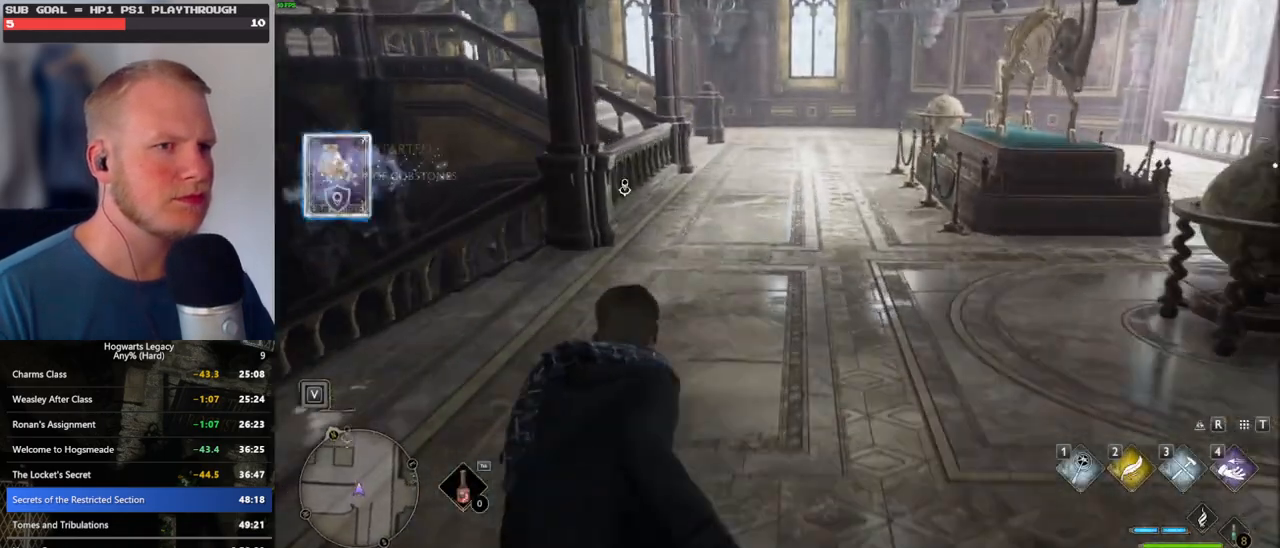
{"keys": ["w"], "mouse": [], "events": []}